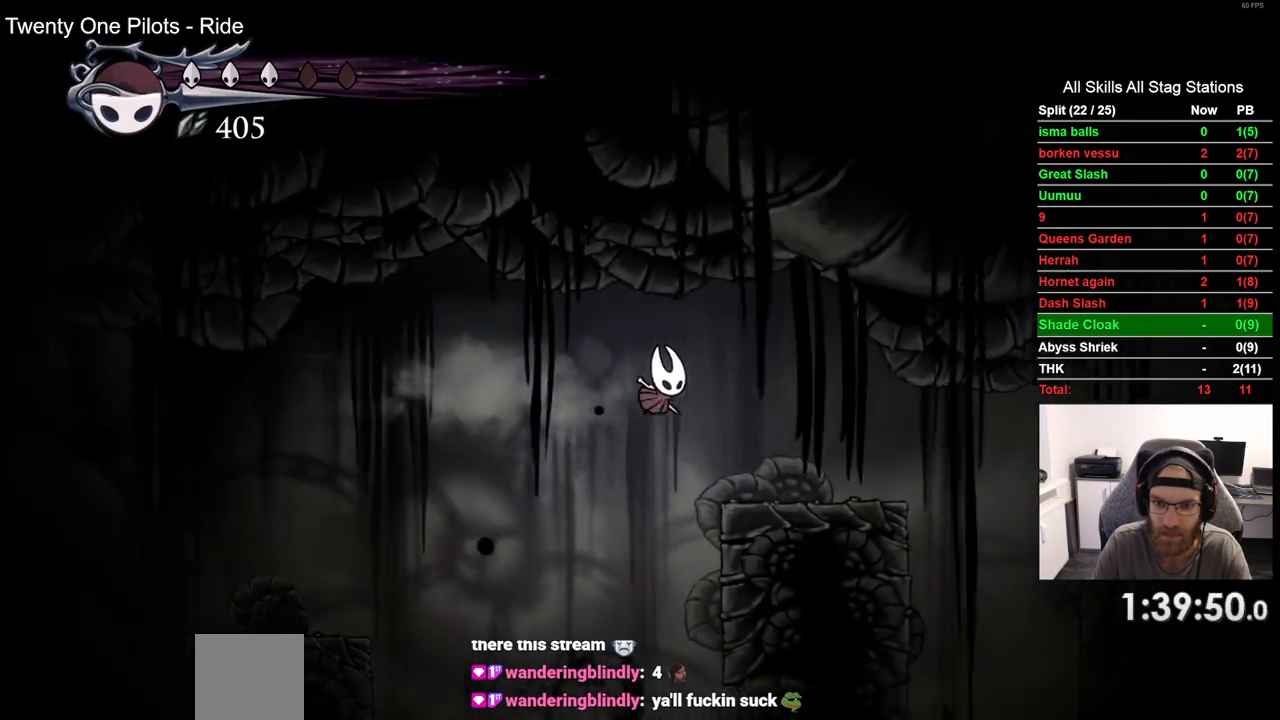
Gameplay with a controller (PlayStation layout); each line is a JSON object with the inputs held at the frame after it (dt_ms = milliseconds from this image to that frame). "events" lists button and stick changes between this image and that frame as [ms after this image, input, new state], when the widget could be followed in between. Not read: R1.
{"dt_ms": 500, "buttons": ["R2", "DPAD_RIGHT"], "left_stick": "center", "right_stick": "center", "events": [[483, "R2", "down"]]}
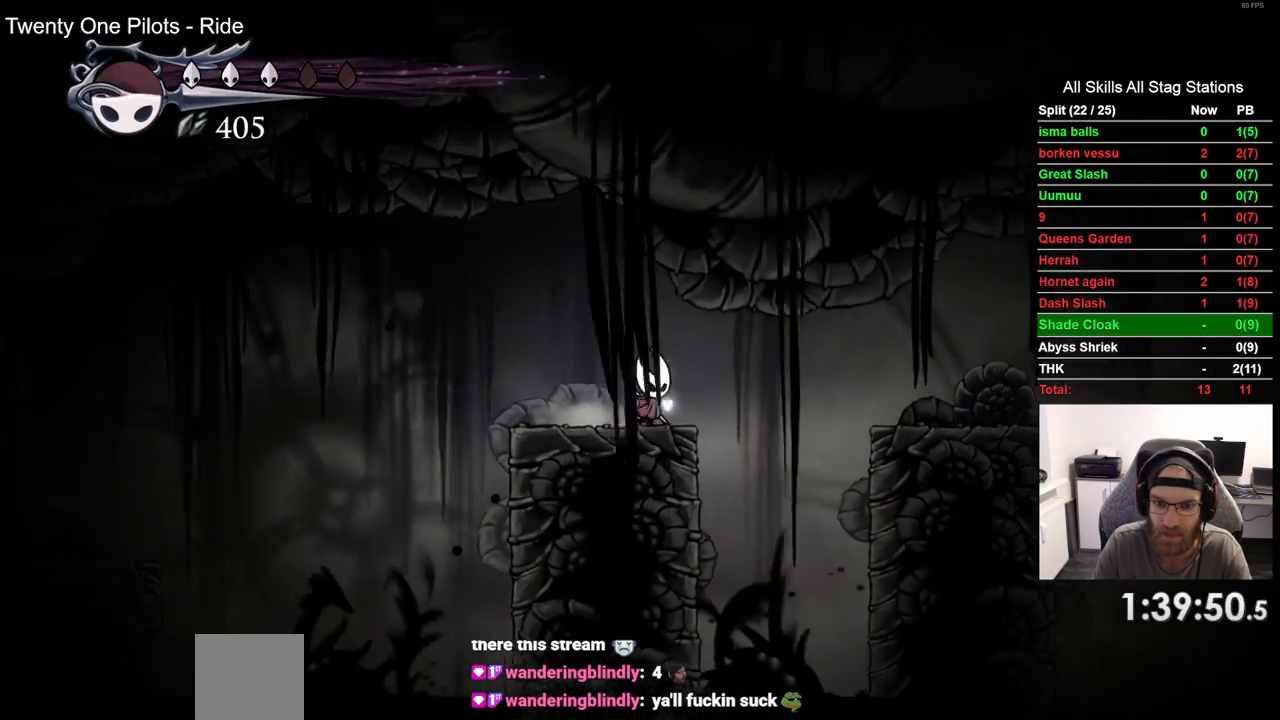
{"dt_ms": 500, "buttons": ["DPAD_RIGHT"], "left_stick": "center", "right_stick": "center", "events": [[217, "R2", "up"]]}
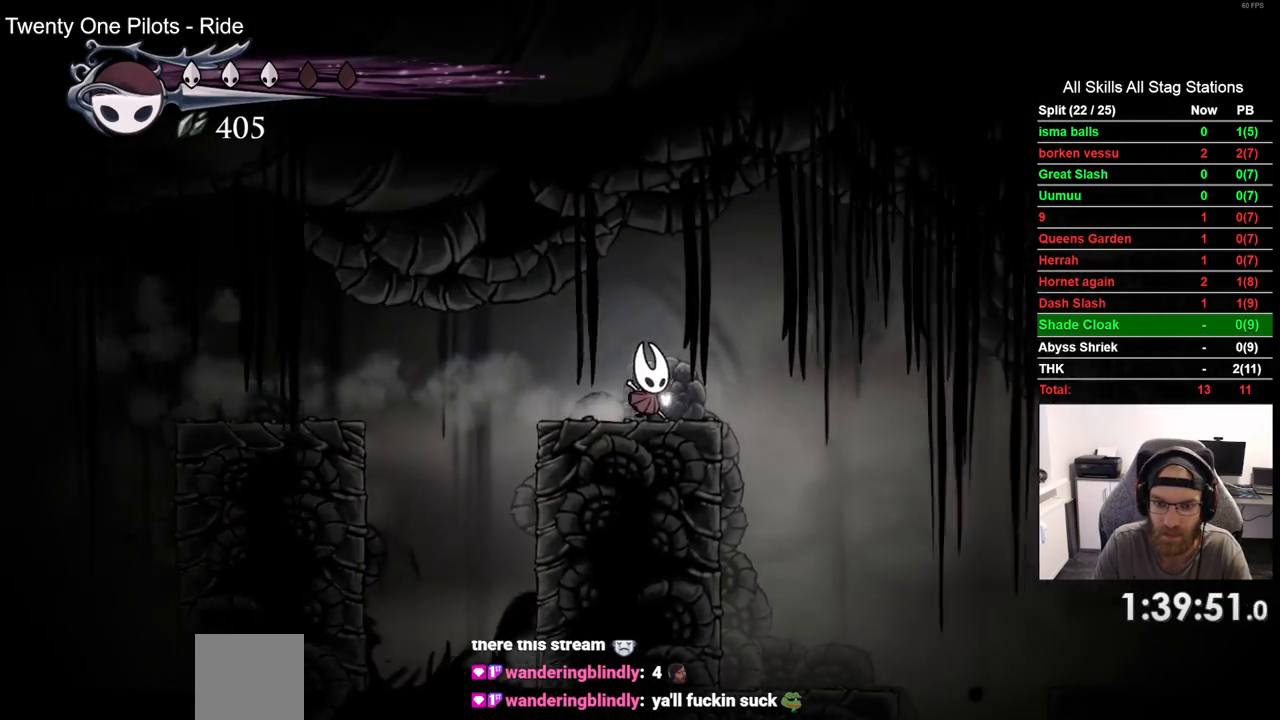
{"dt_ms": 500, "buttons": ["R2", "DPAD_RIGHT"], "left_stick": "center", "right_stick": "center", "events": [[400, "R2", "down"]]}
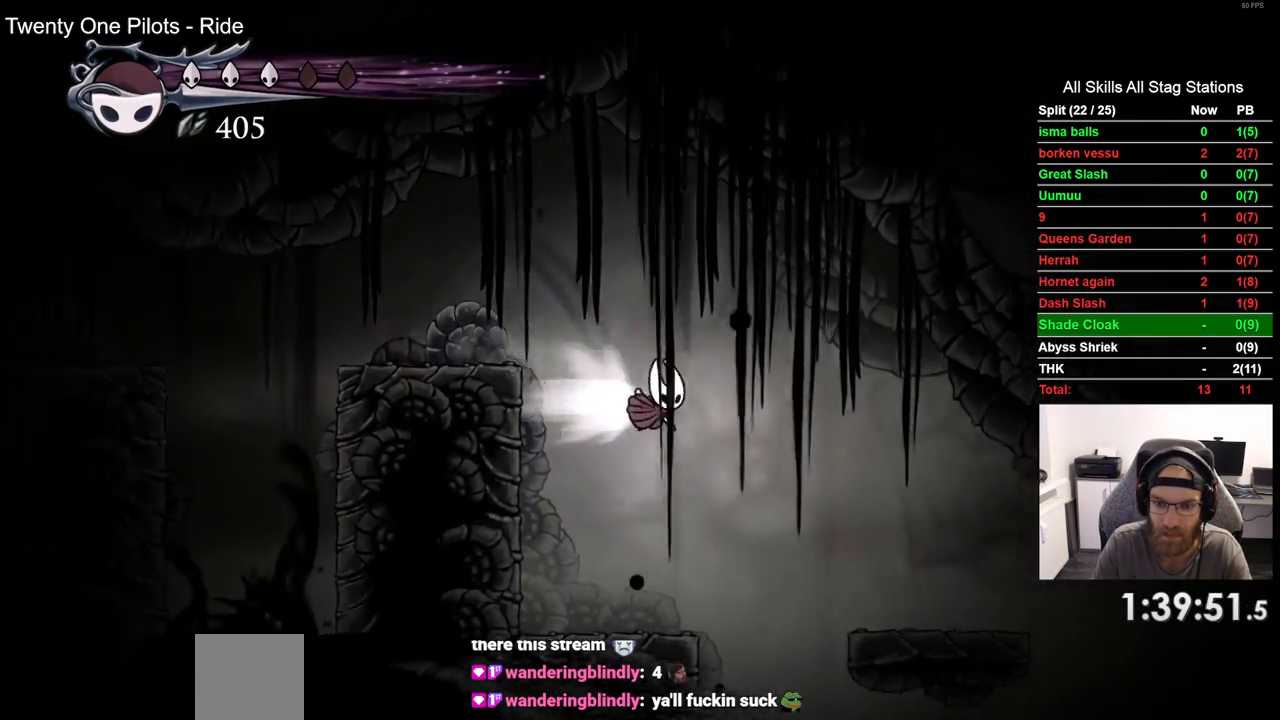
{"dt_ms": 500, "buttons": ["DPAD_RIGHT"], "left_stick": "center", "right_stick": "center", "events": [[117, "R2", "up"], [317, "DPAD_RIGHT", "up"], [483, "DPAD_RIGHT", "down"]]}
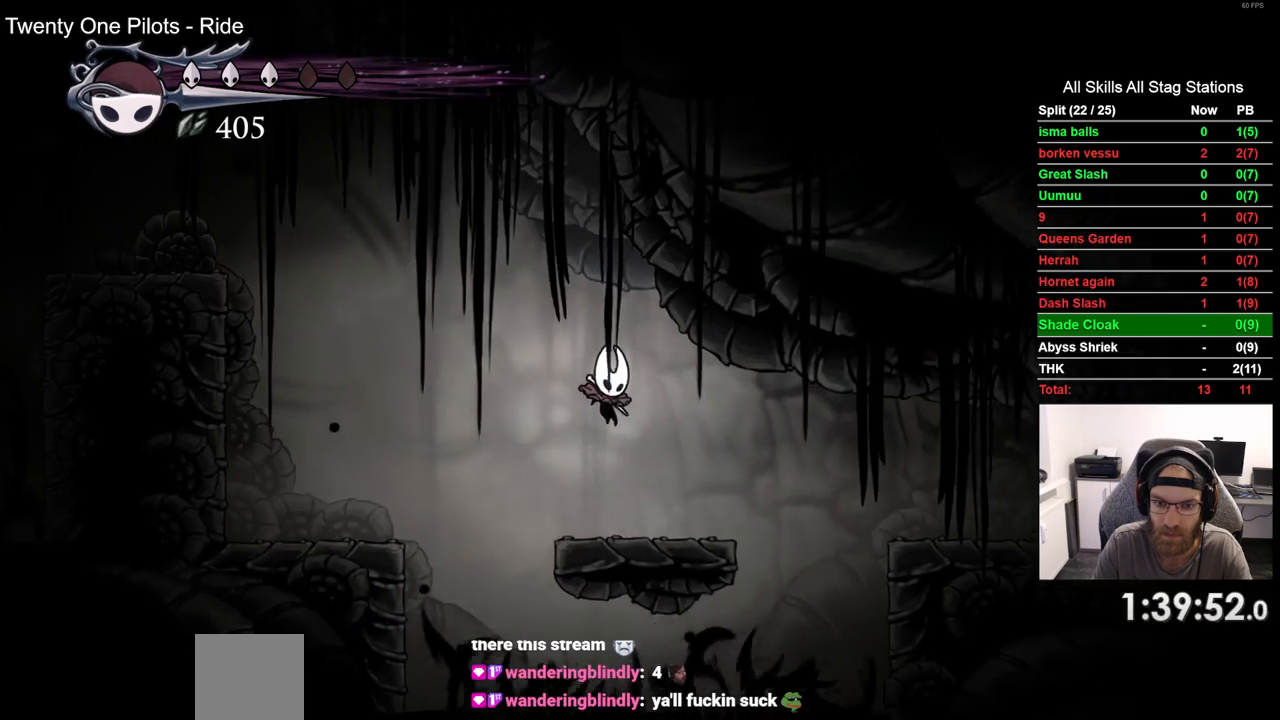
{"dt_ms": 500, "buttons": ["R2", "DPAD_RIGHT"], "left_stick": "center", "right_stick": "center", "events": [[200, "CROSS", "down"], [283, "CROSS", "up"], [333, "R2", "down"]]}
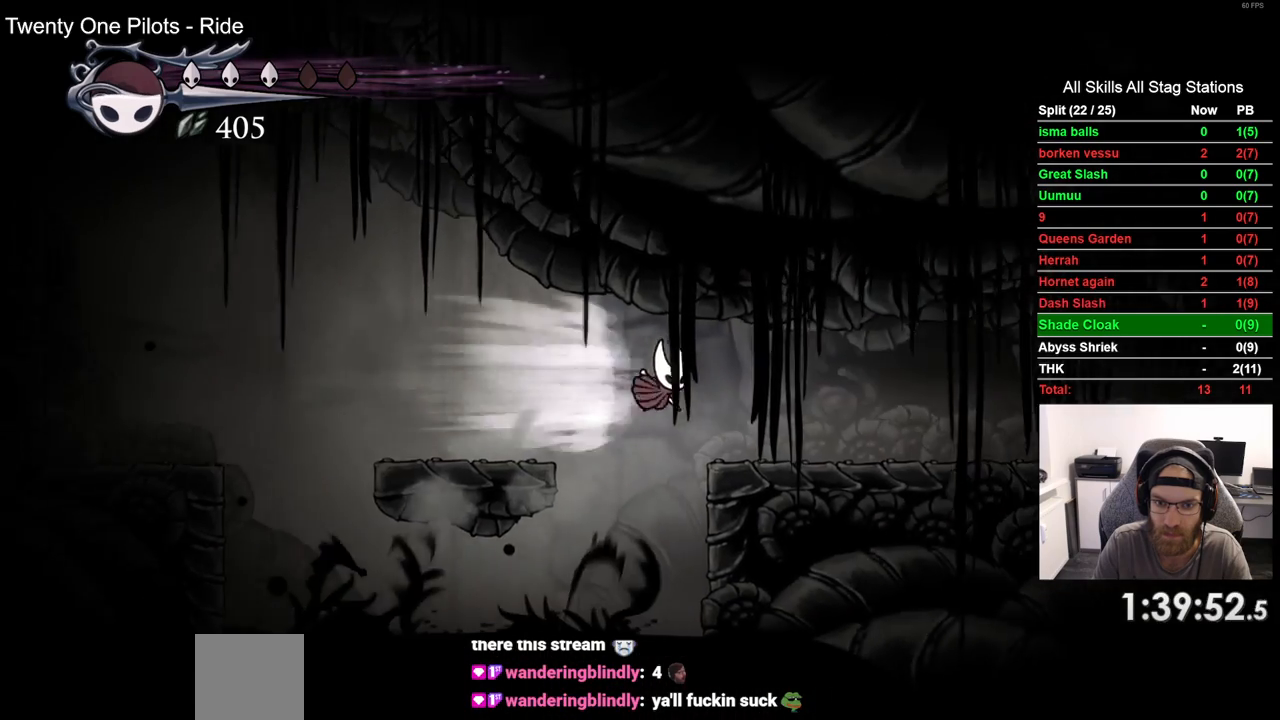
{"dt_ms": 500, "buttons": ["R2", "DPAD_RIGHT"], "left_stick": "center", "right_stick": "center", "events": [[50, "R2", "up"], [367, "R2", "down"]]}
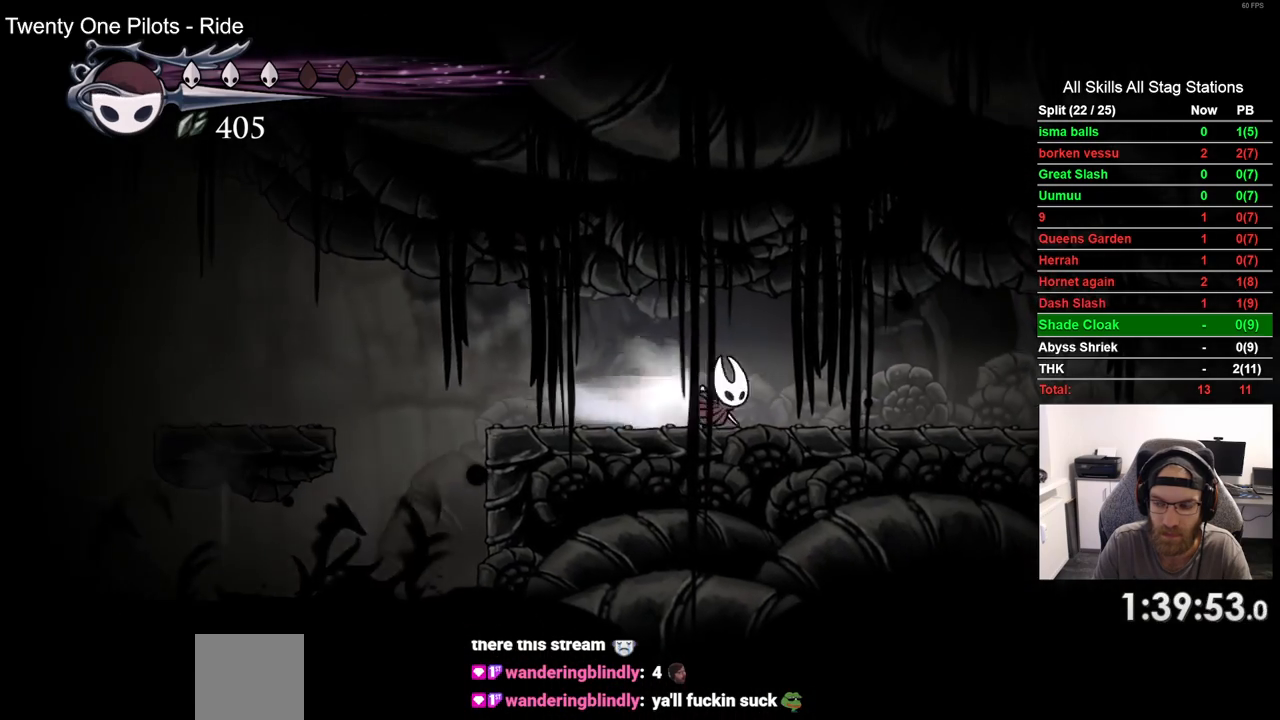
{"dt_ms": 500, "buttons": ["DPAD_RIGHT"], "left_stick": "center", "right_stick": "center", "events": [[67, "R2", "up"]]}
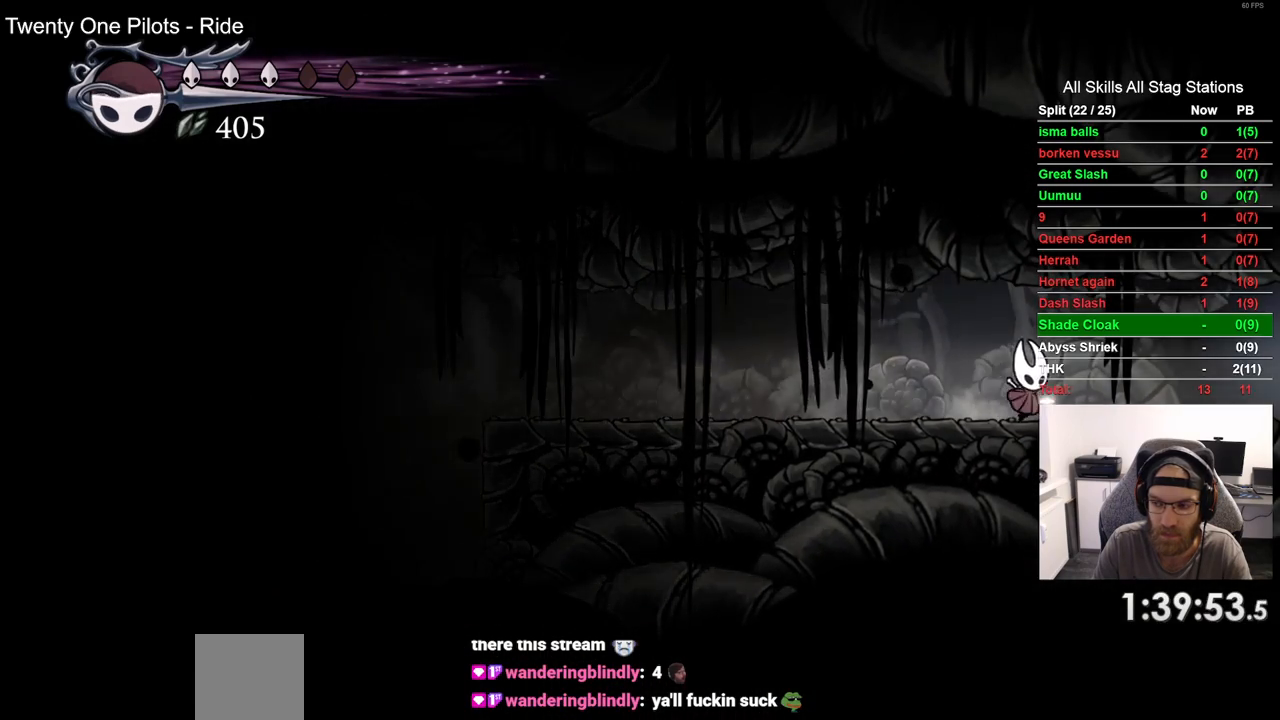
{"dt_ms": 500, "buttons": ["DPAD_RIGHT"], "left_stick": "center", "right_stick": "center", "events": [[67, "R2", "down"], [283, "R2", "up"]]}
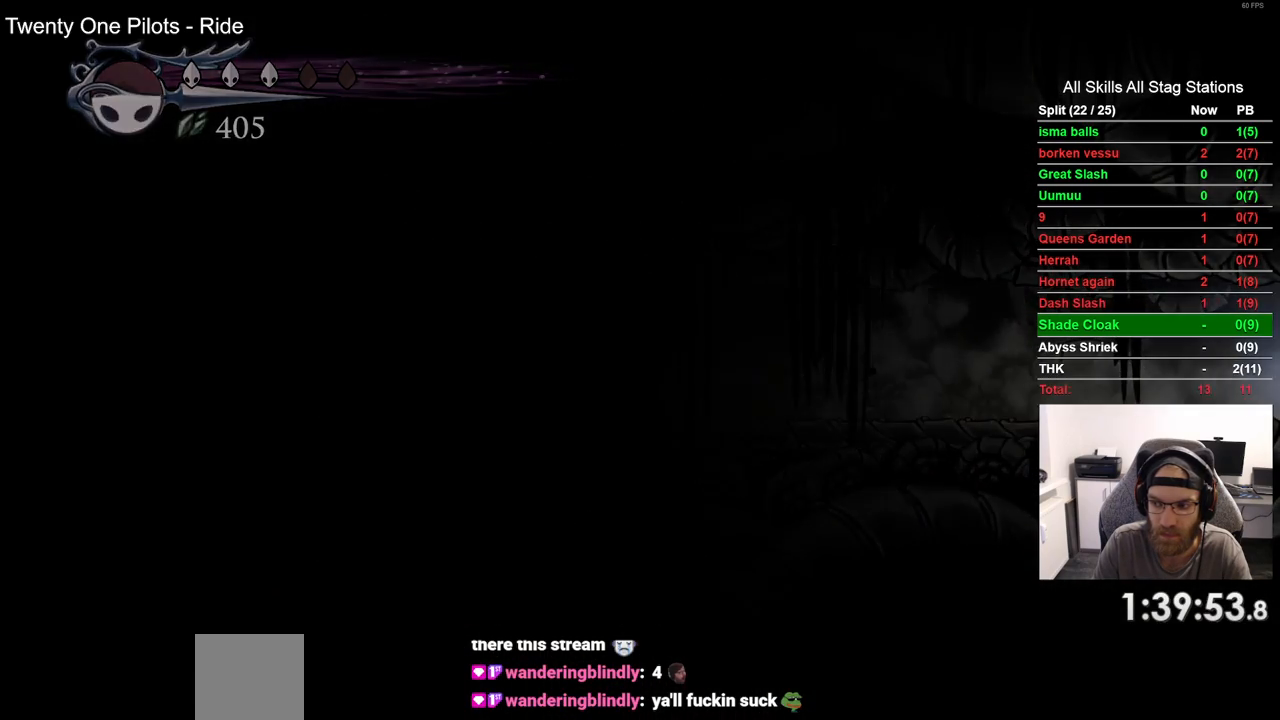
{"dt_ms": 500, "buttons": ["DPAD_RIGHT"], "left_stick": "center", "right_stick": "center", "events": []}
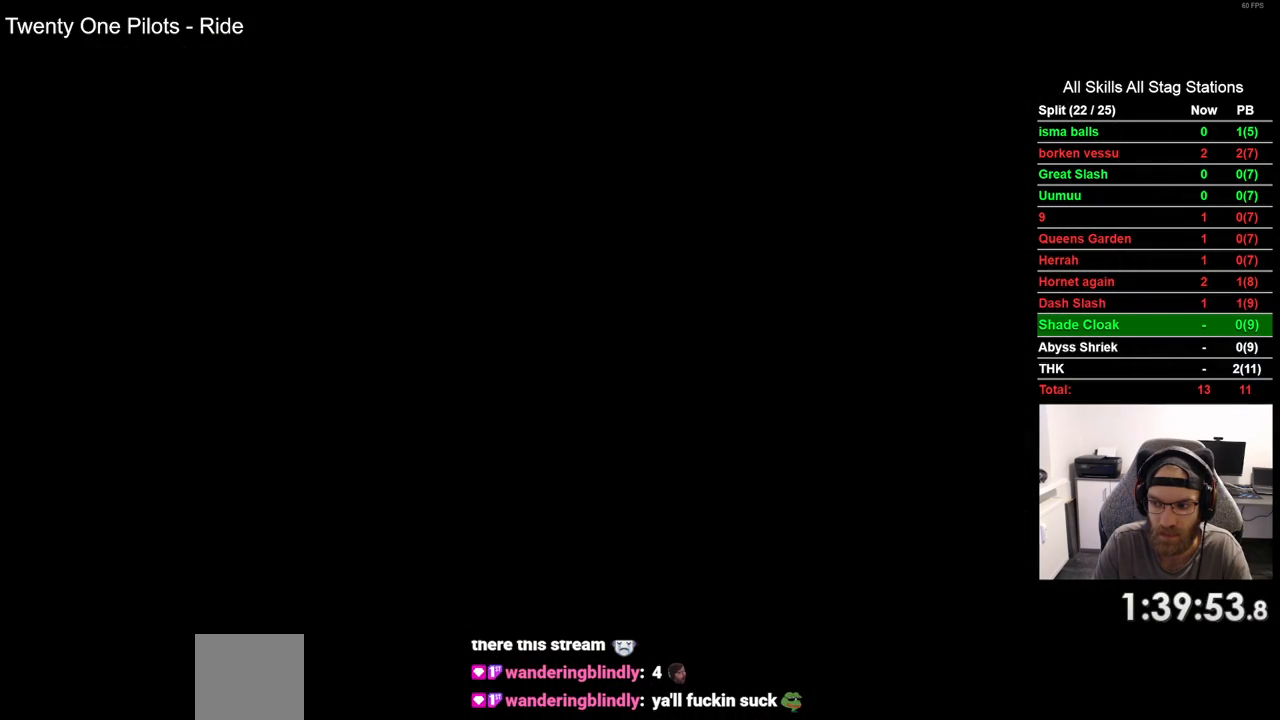
{"dt_ms": 500, "buttons": ["DPAD_RIGHT"], "left_stick": "center", "right_stick": "center", "events": []}
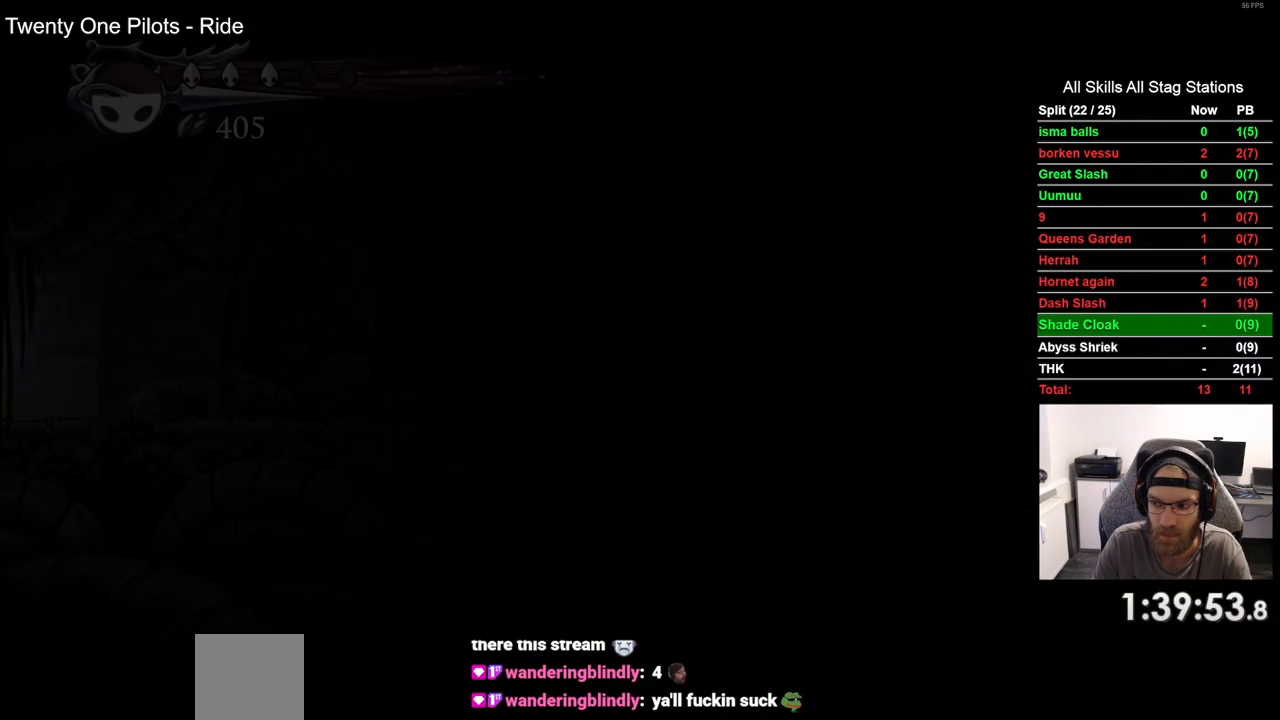
{"dt_ms": 500, "buttons": ["DPAD_RIGHT"], "left_stick": "center", "right_stick": "center", "events": []}
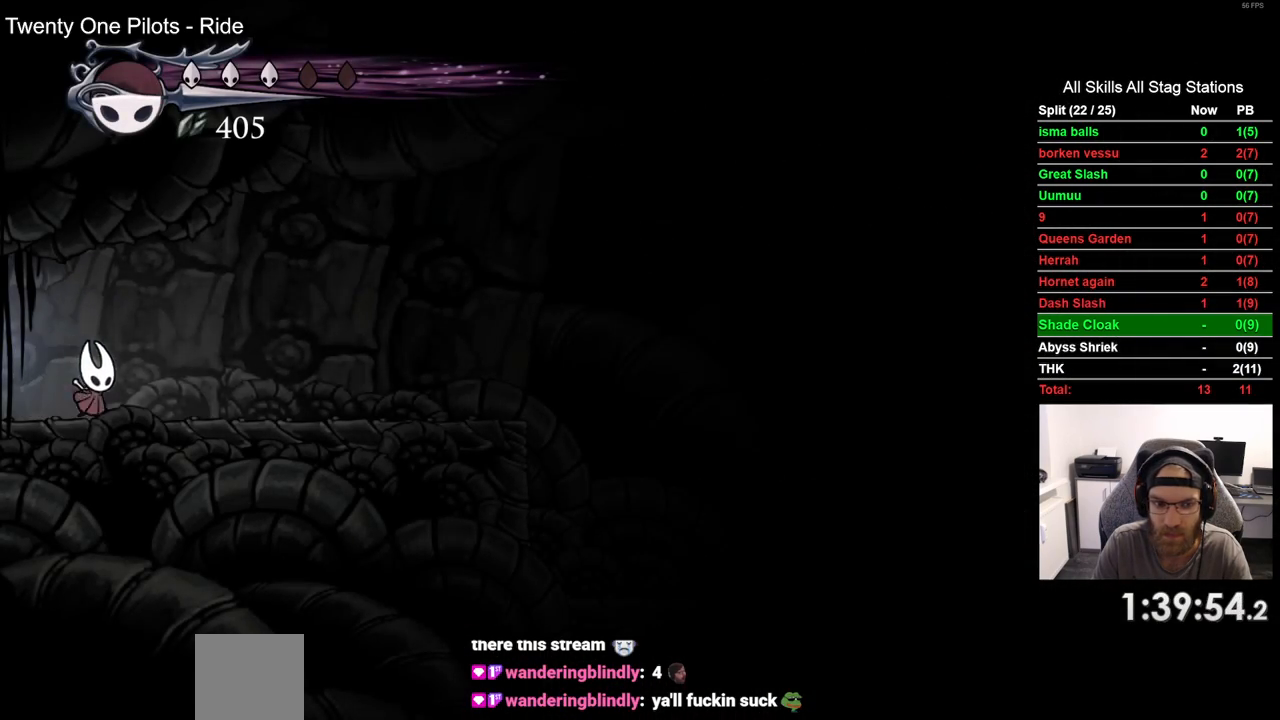
{"dt_ms": 500, "buttons": ["R2", "DPAD_RIGHT"], "left_stick": "center", "right_stick": "center", "events": [[317, "R2", "down"]]}
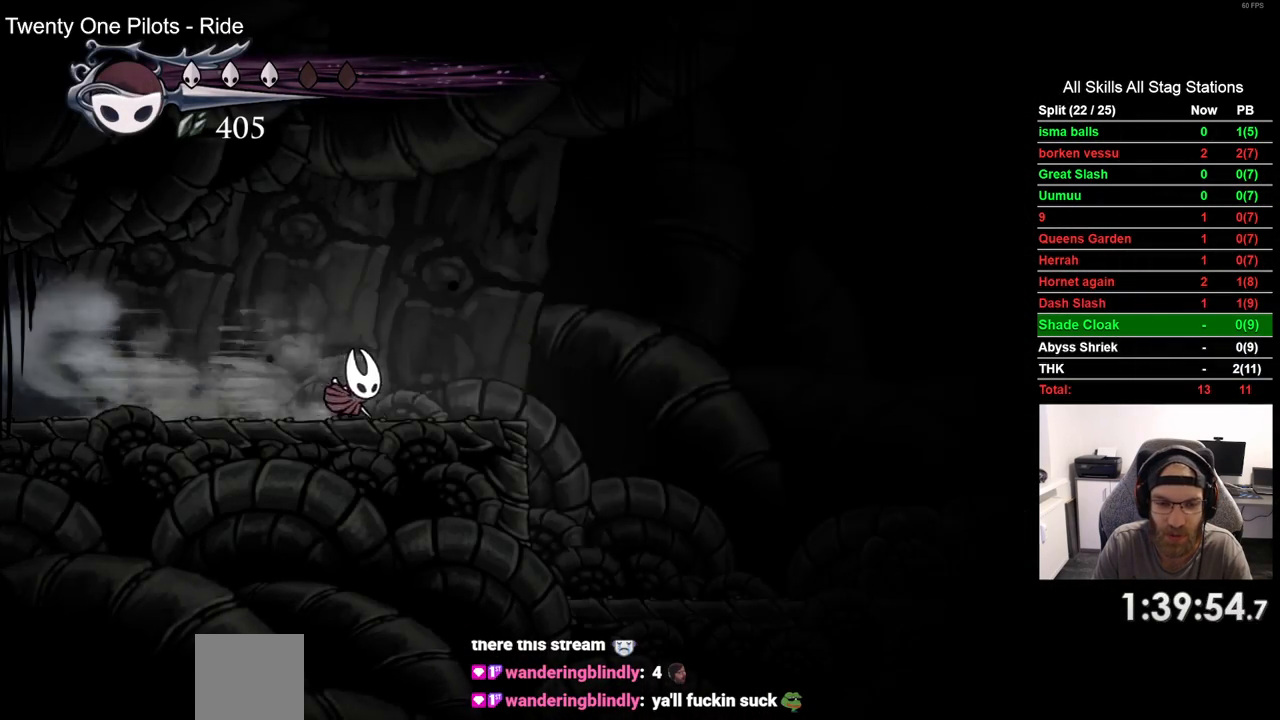
{"dt_ms": 500, "buttons": ["DPAD_RIGHT"], "left_stick": "center", "right_stick": "center", "events": [[50, "R2", "up"]]}
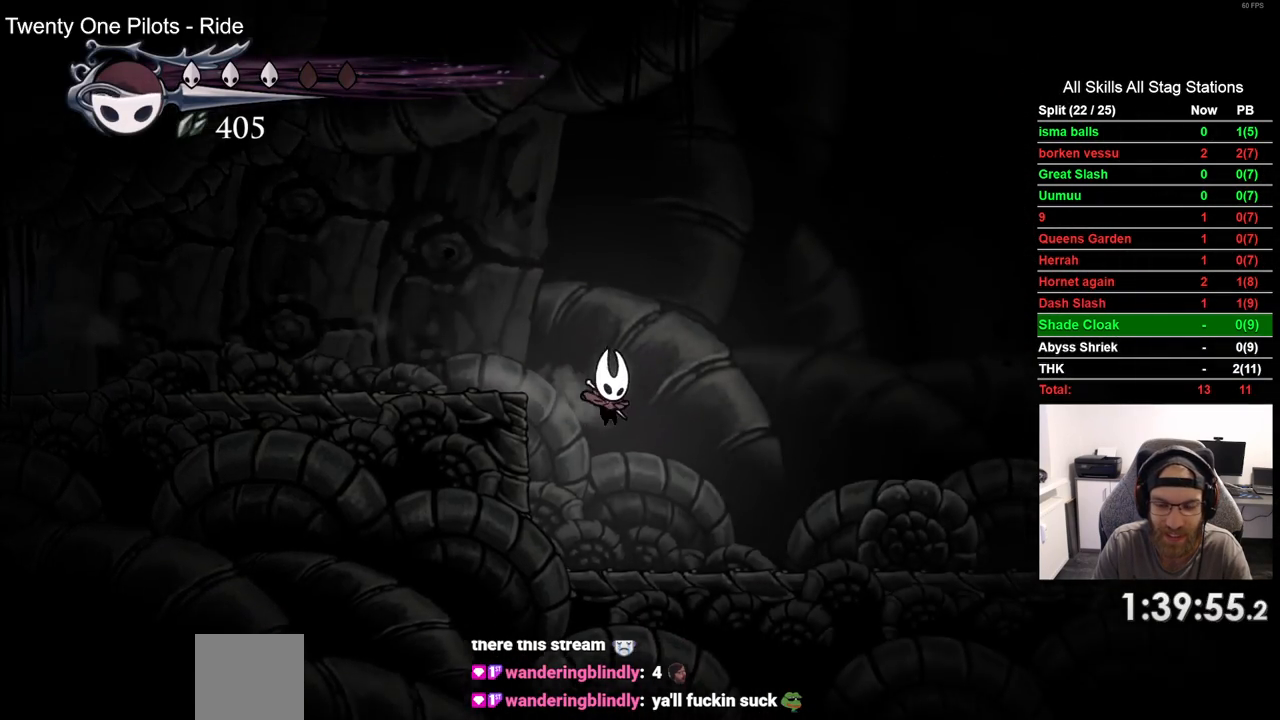
{"dt_ms": 500, "buttons": ["DPAD_RIGHT"], "left_stick": "center", "right_stick": "center", "events": [[217, "R2", "down"], [450, "R2", "up"]]}
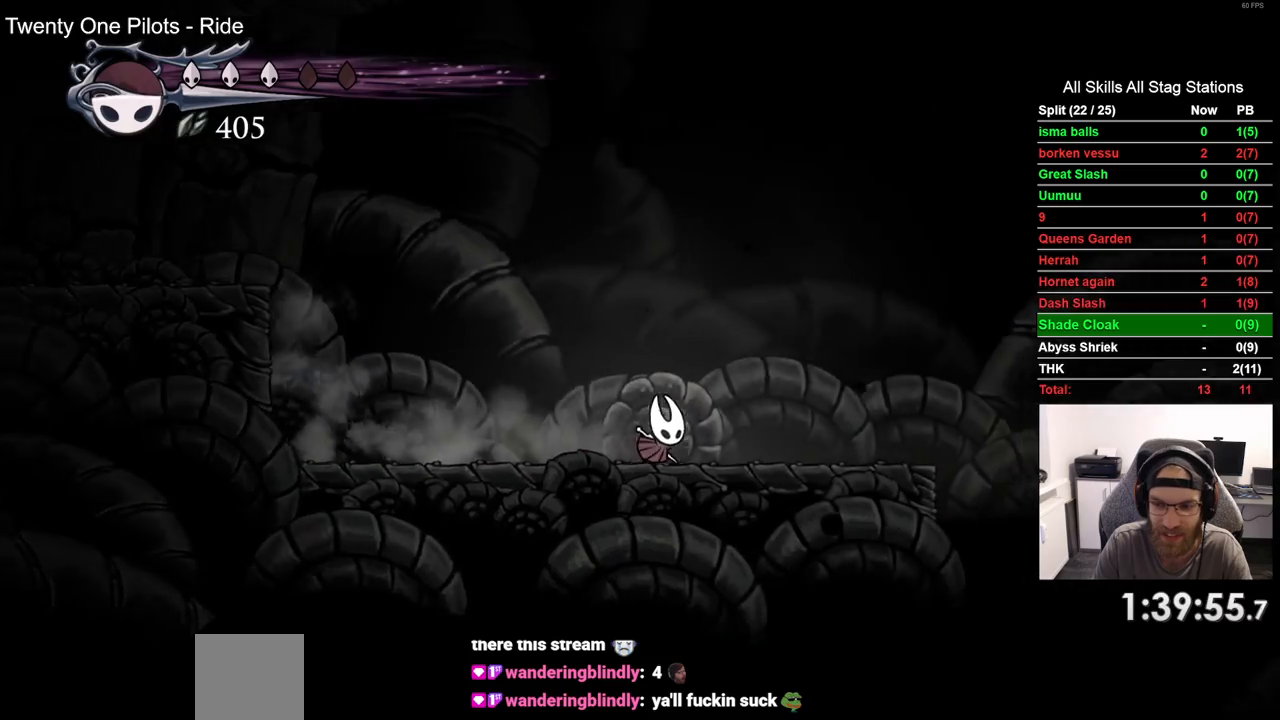
{"dt_ms": 500, "buttons": ["CROSS", "DPAD_RIGHT"], "left_stick": "center", "right_stick": "center", "events": [[417, "CROSS", "down"]]}
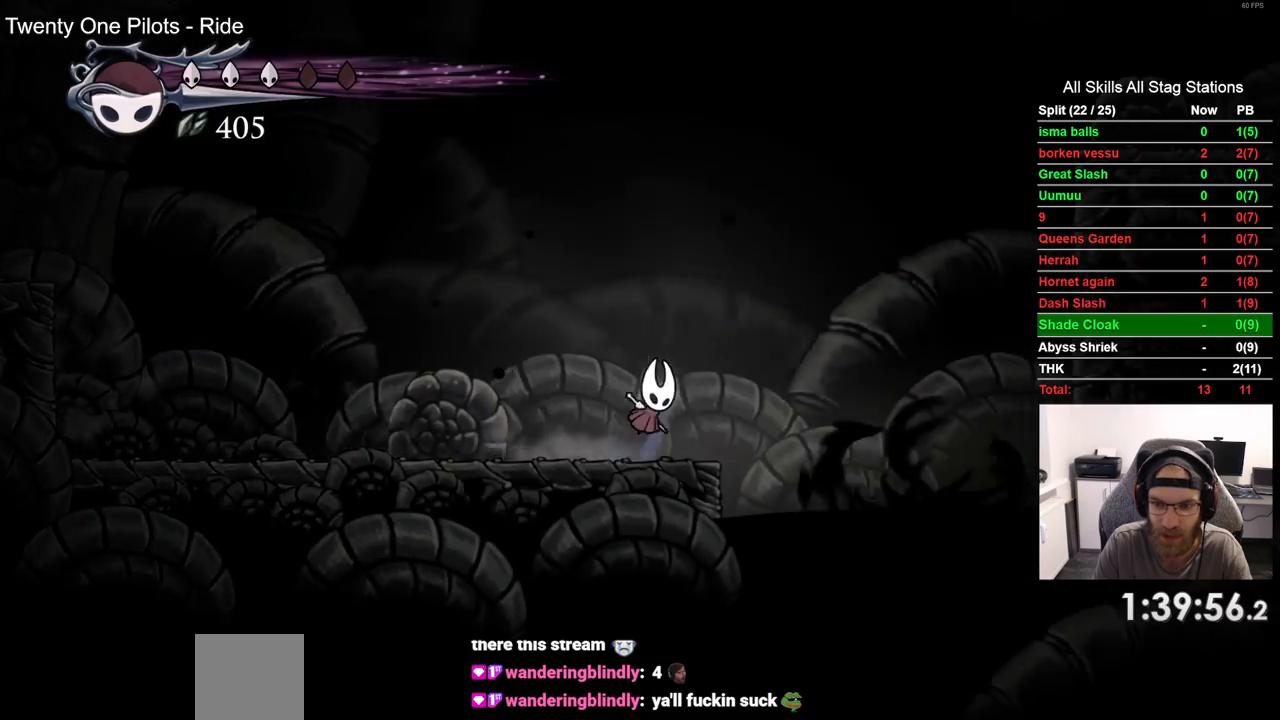
{"dt_ms": 500, "buttons": ["CROSS", "DPAD_RIGHT"], "left_stick": "center", "right_stick": "center", "events": [[167, "CROSS", "up"], [250, "CROSS", "down"]]}
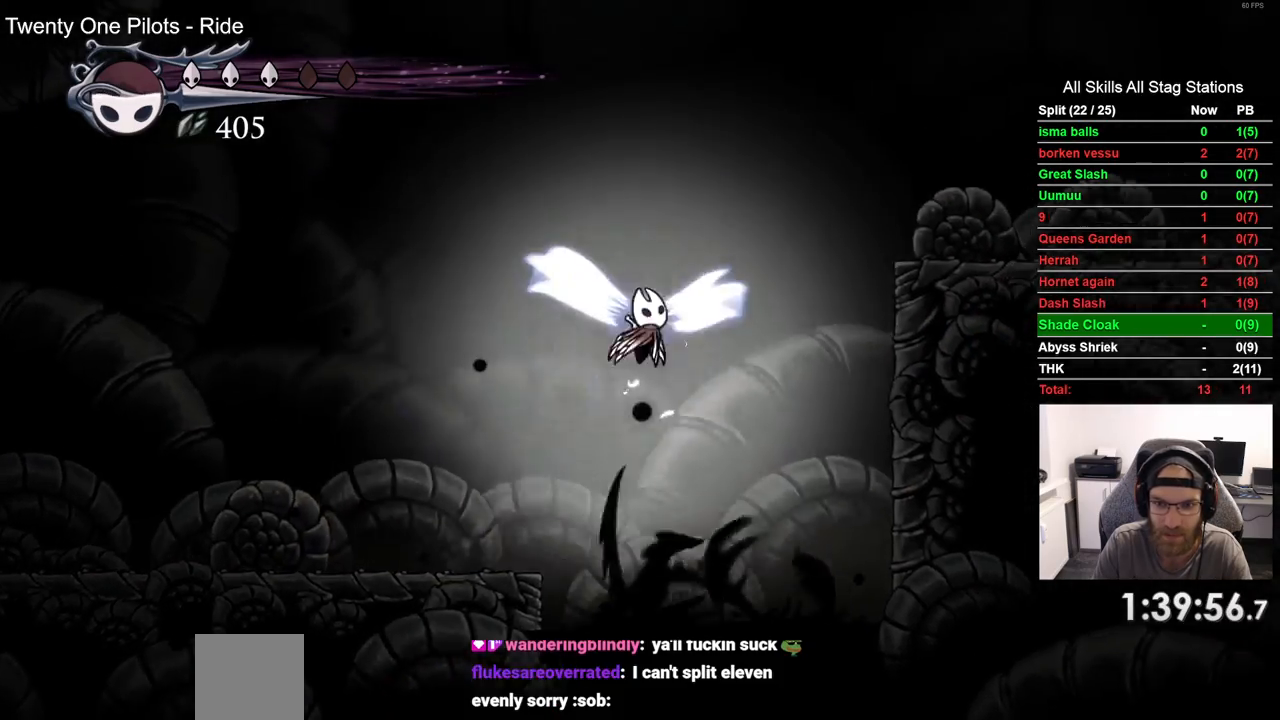
{"dt_ms": 500, "buttons": ["DPAD_RIGHT"], "left_stick": "center", "right_stick": "center", "events": [[267, "R2", "down"], [400, "CROSS", "up"], [500, "R2", "up"]]}
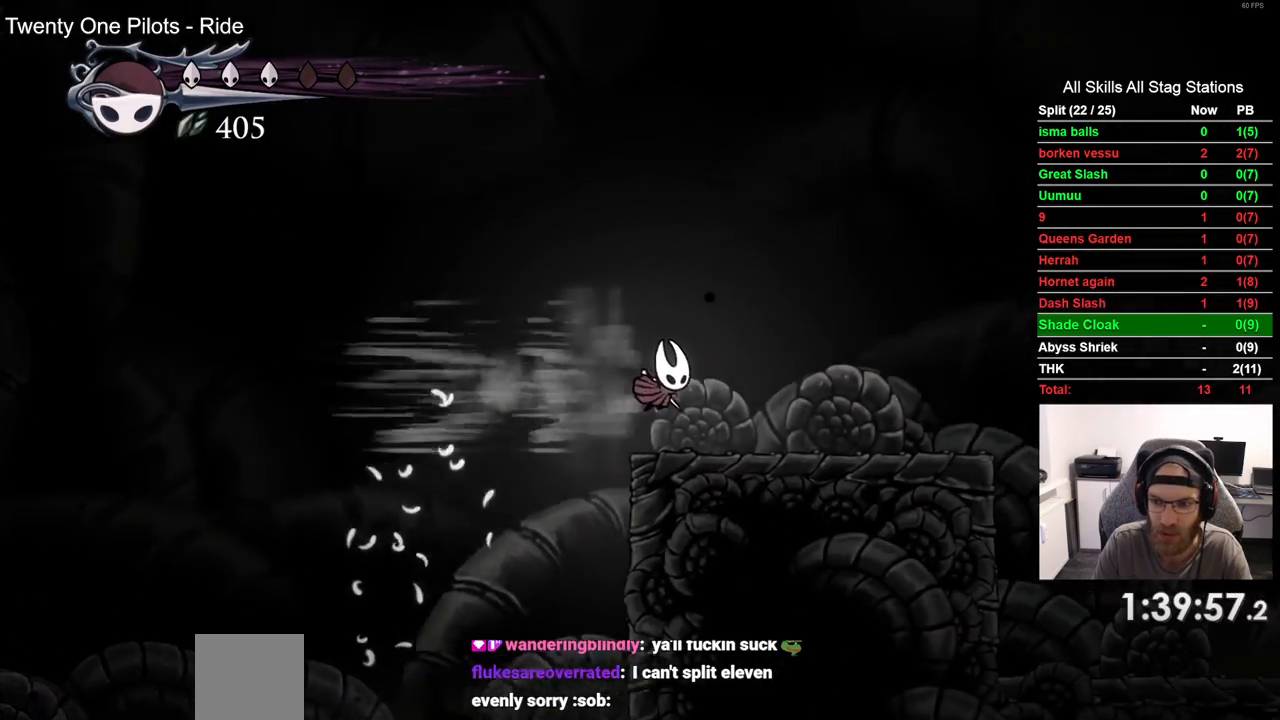
{"dt_ms": 500, "buttons": ["DPAD_RIGHT"], "left_stick": "center", "right_stick": "center", "events": []}
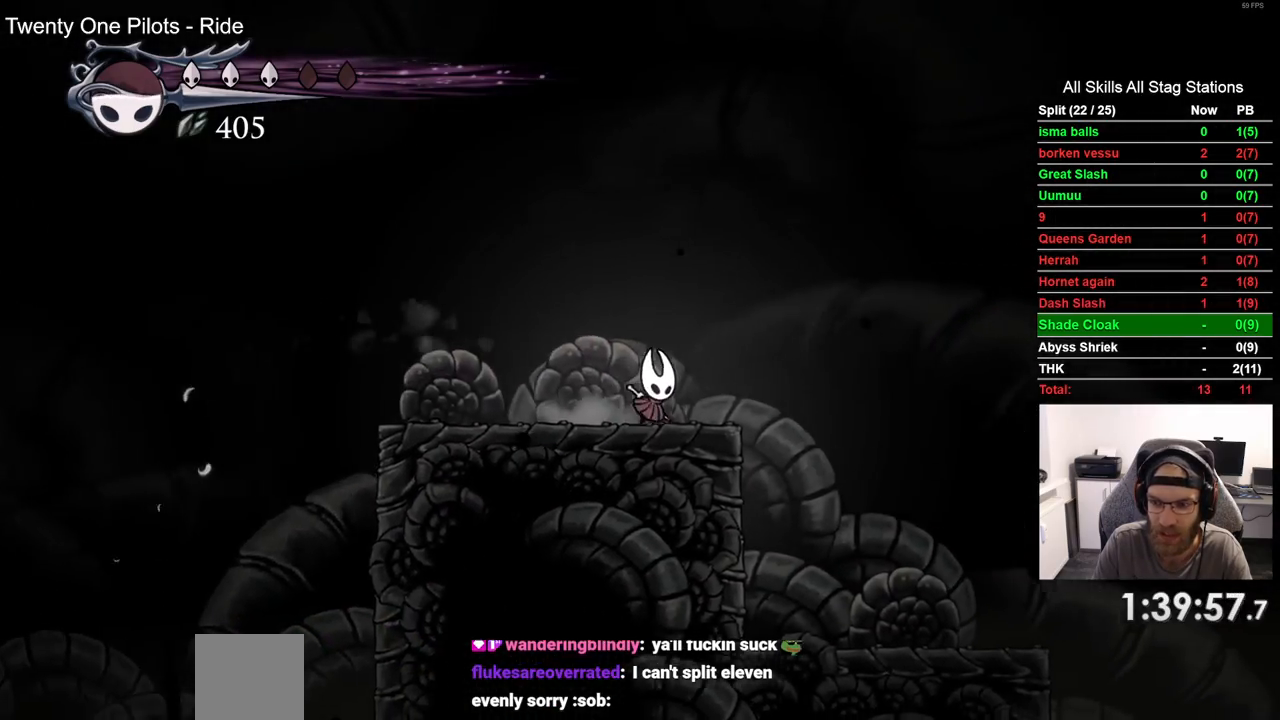
{"dt_ms": 500, "buttons": ["DPAD_RIGHT"], "left_stick": "center", "right_stick": "center", "events": []}
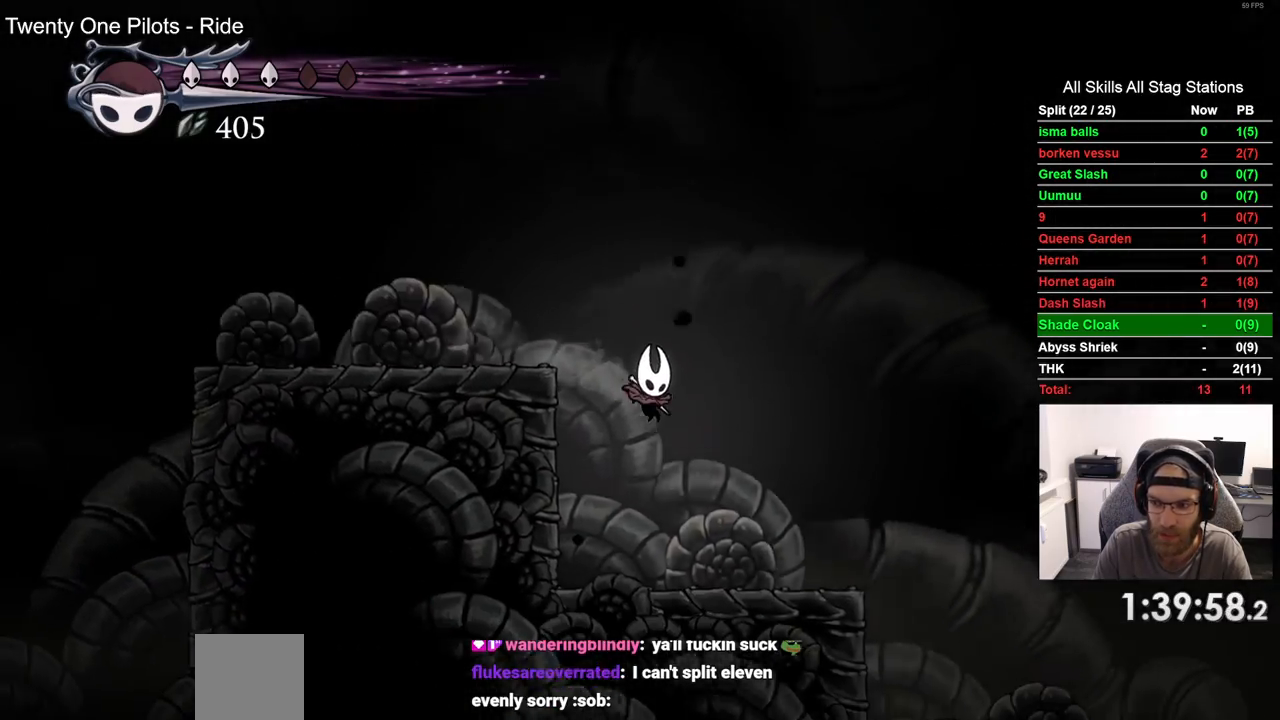
{"dt_ms": 500, "buttons": ["CROSS", "DPAD_RIGHT"], "left_stick": "center", "right_stick": "center", "events": [[317, "CROSS", "down"]]}
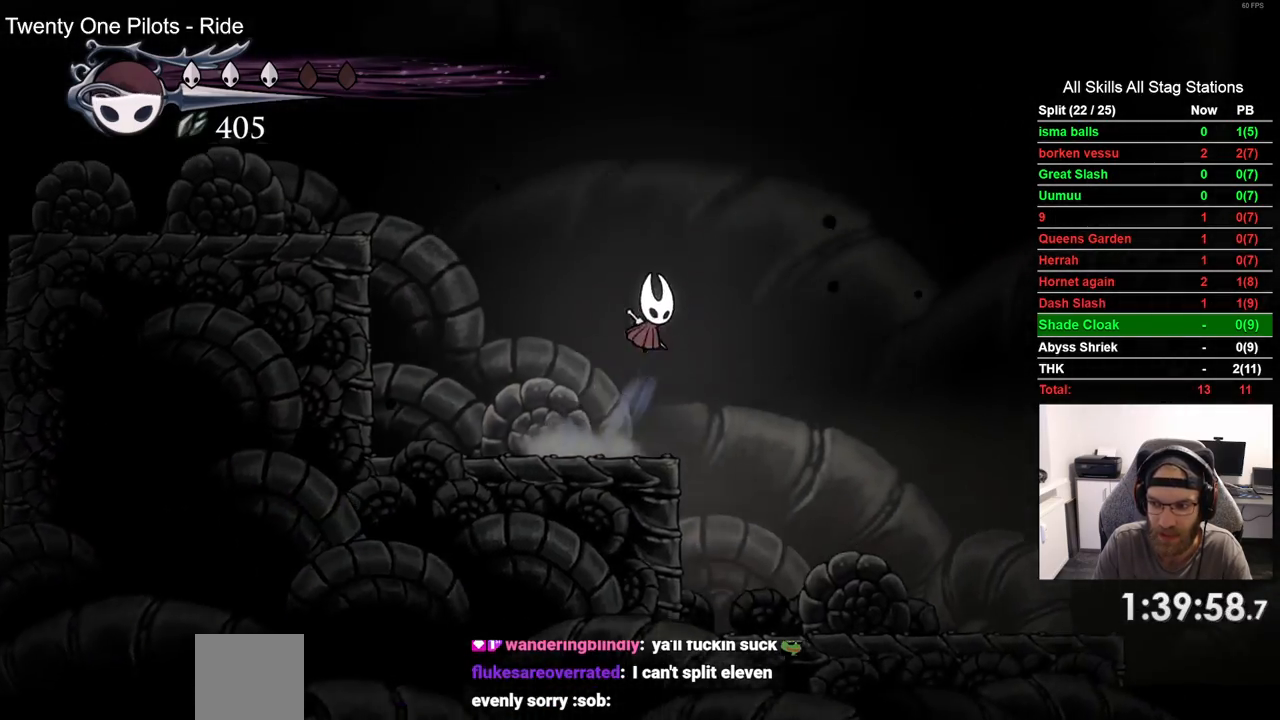
{"dt_ms": 500, "buttons": ["DPAD_RIGHT"], "left_stick": "center", "right_stick": "center", "events": [[167, "CROSS", "up"]]}
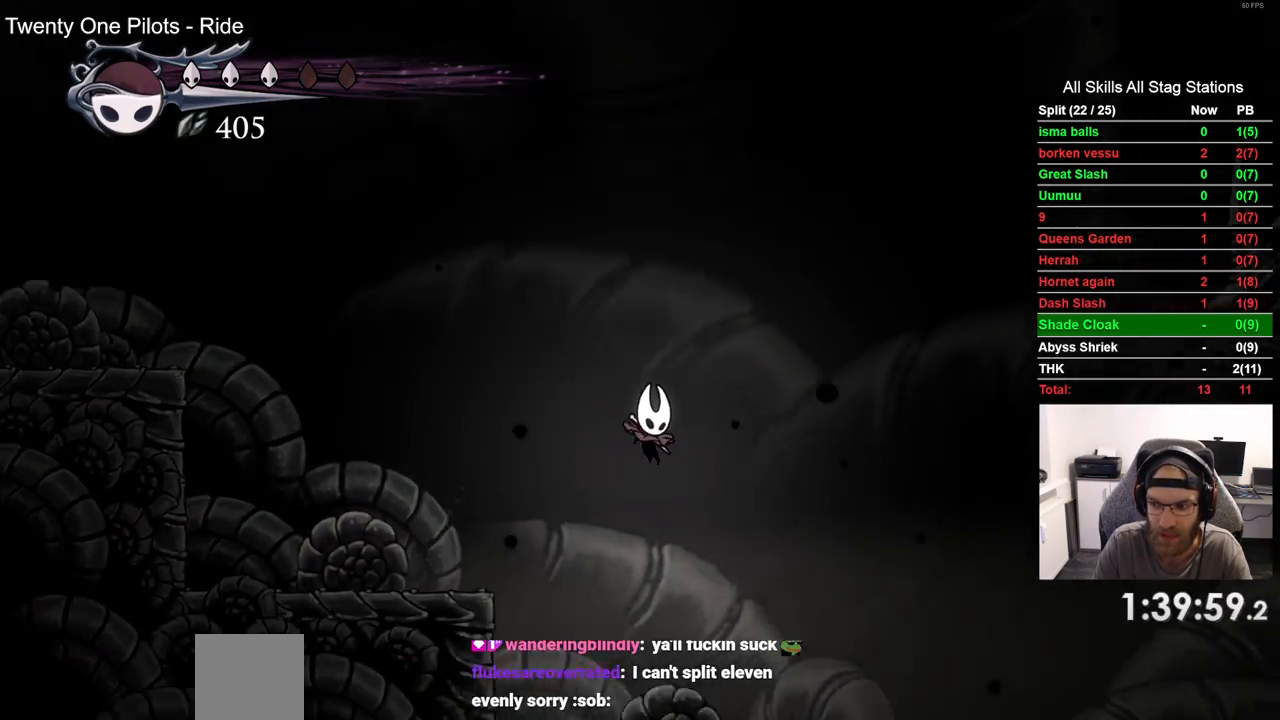
{"dt_ms": 500, "buttons": ["CROSS", "DPAD_RIGHT"], "left_stick": "center", "right_stick": "center", "events": [[350, "CROSS", "down"]]}
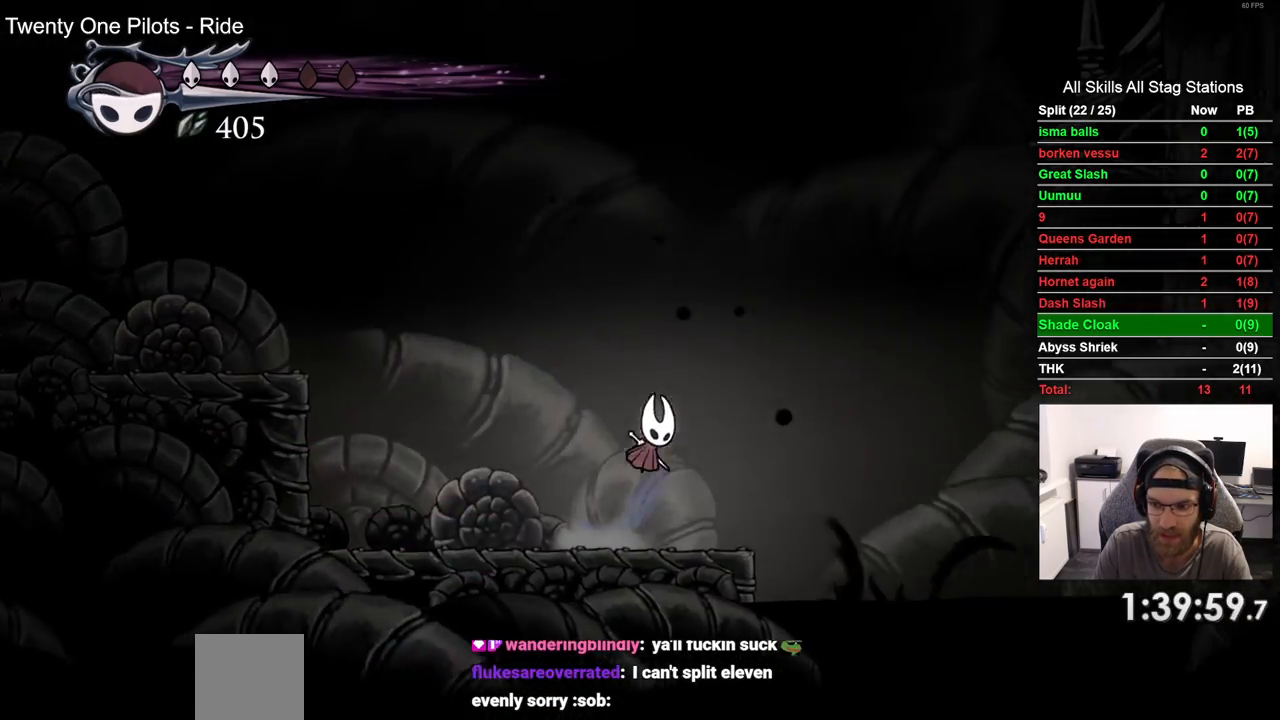
{"dt_ms": 500, "buttons": ["CROSS", "DPAD_RIGHT"], "left_stick": "center", "right_stick": "center", "events": [[267, "CROSS", "up"], [350, "CROSS", "down"]]}
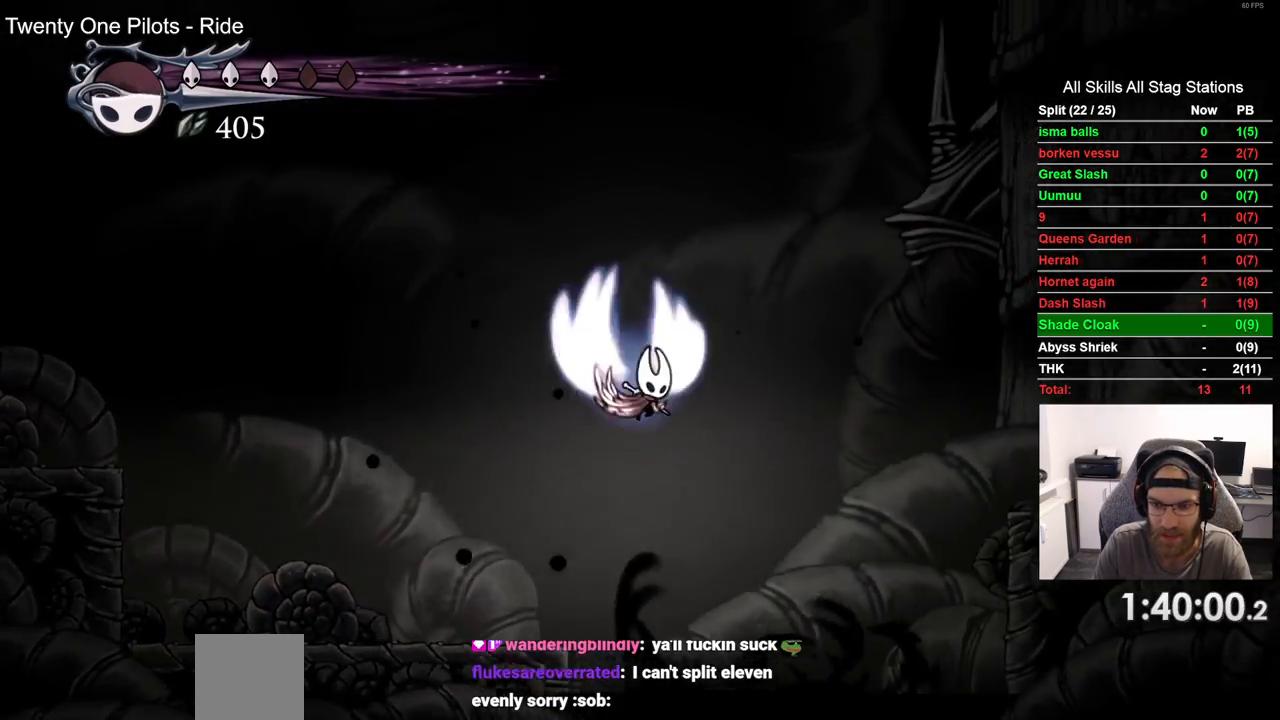
{"dt_ms": 500, "buttons": ["DPAD_RIGHT"], "left_stick": "center", "right_stick": "center"}
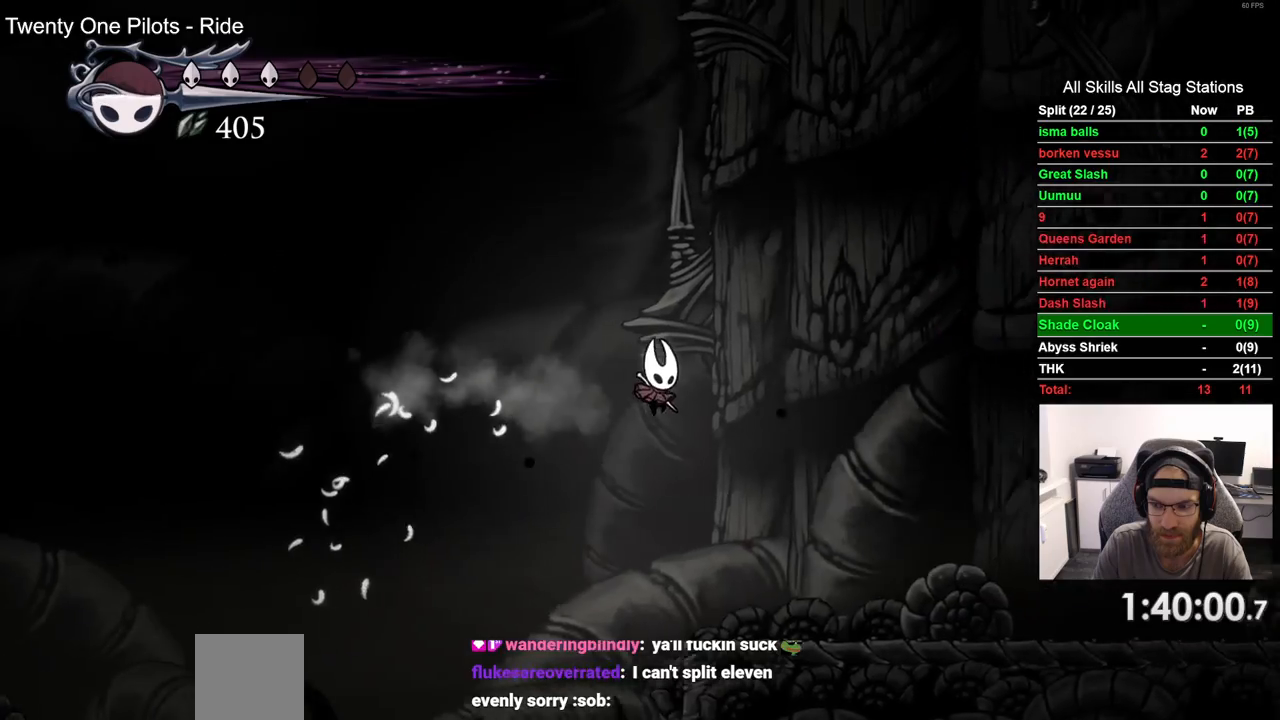
{"dt_ms": 1000, "buttons": ["CROSS", "DPAD_RIGHT"], "left_stick": "center", "right_stick": "center"}